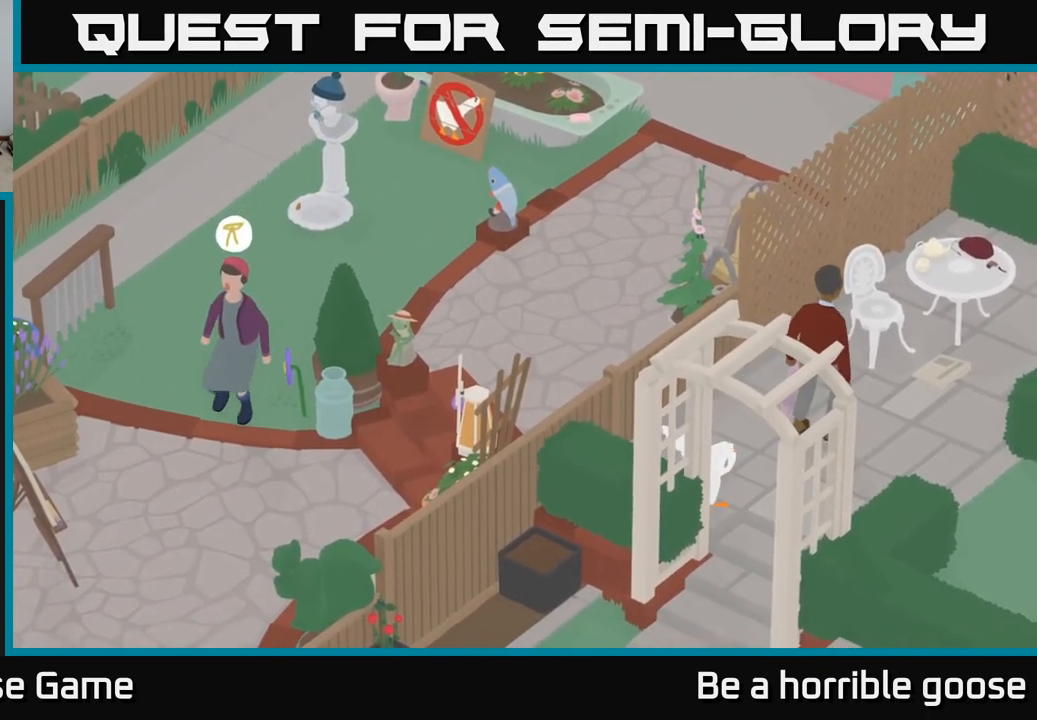
Gameplay with a controller (Xbox layout); each line is a JSON object with the inputs held at the frame after it. "events" lists button and stick changes between this image and that frame as [ms after this image, input, new state], when the widget could be followed in between.
{"buttons": ["L2"], "left_stick": "up-right", "right_stick": "center", "events": []}
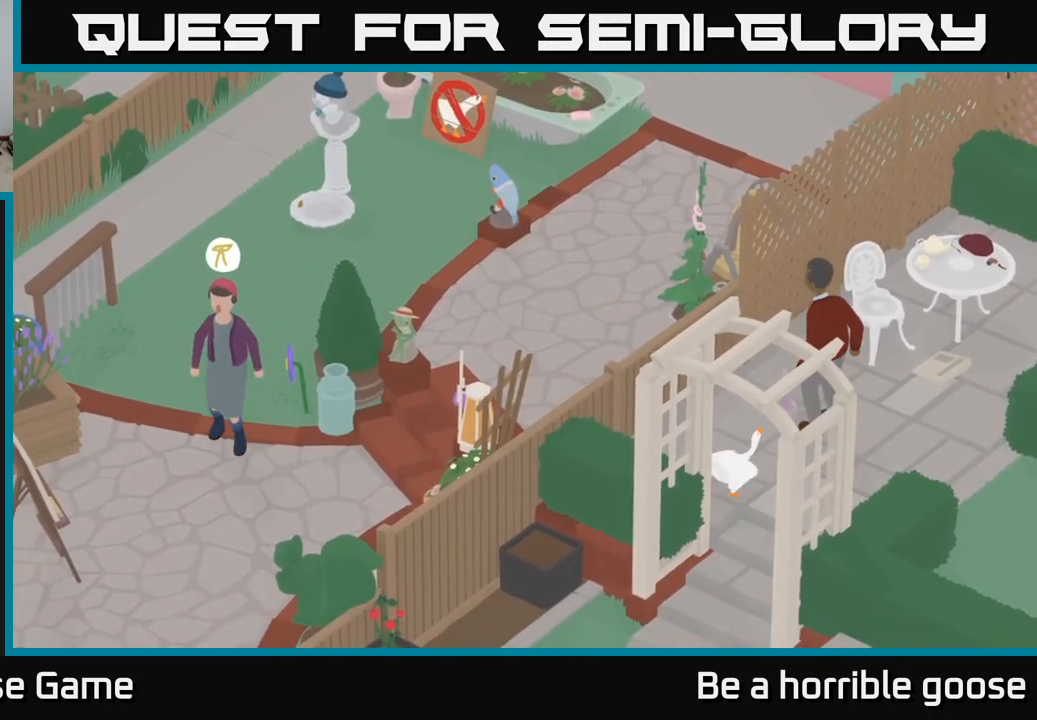
{"buttons": ["B", "L2"], "left_stick": "center", "right_stick": "center", "events": [[67, "left_stick", "center"], [450, "B", "down"]]}
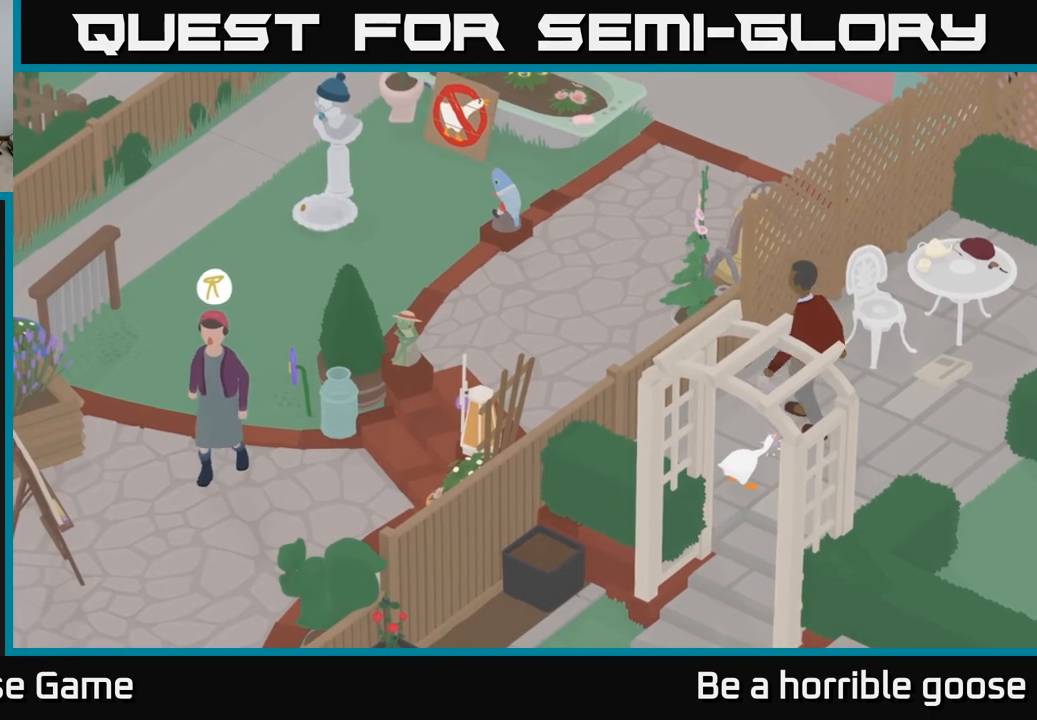
{"buttons": ["L2"], "left_stick": "center", "right_stick": "center", "events": [[17, "B", "up"]]}
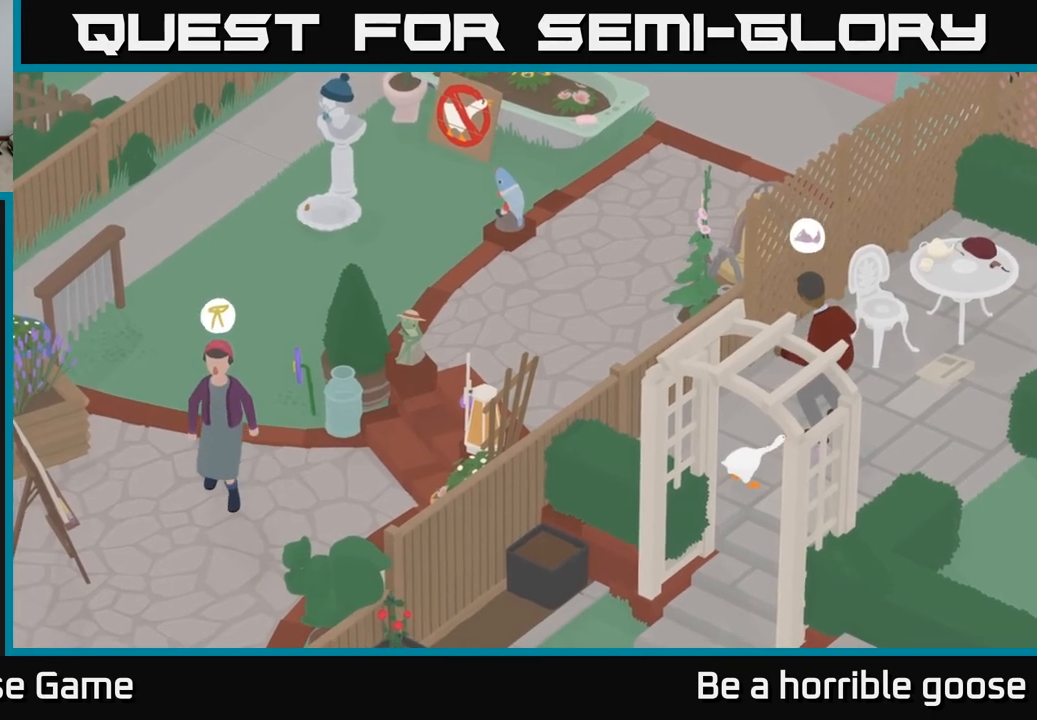
{"buttons": ["L2"], "left_stick": "center", "right_stick": "center", "events": []}
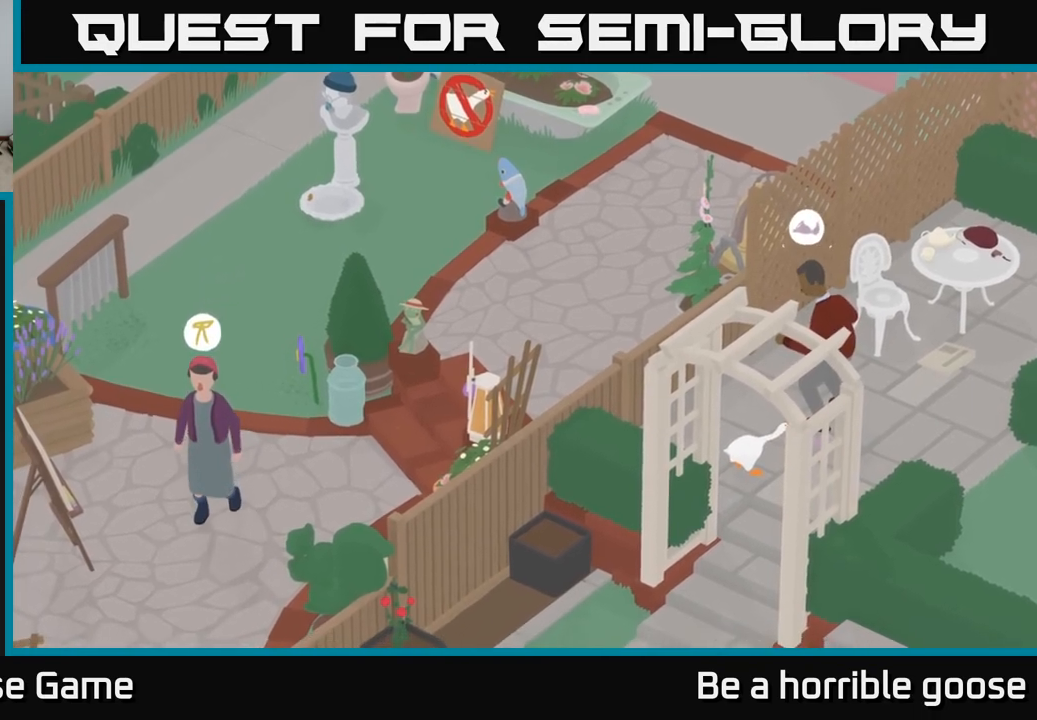
{"buttons": [], "left_stick": "center", "right_stick": "center", "events": [[150, "L2", "up"]]}
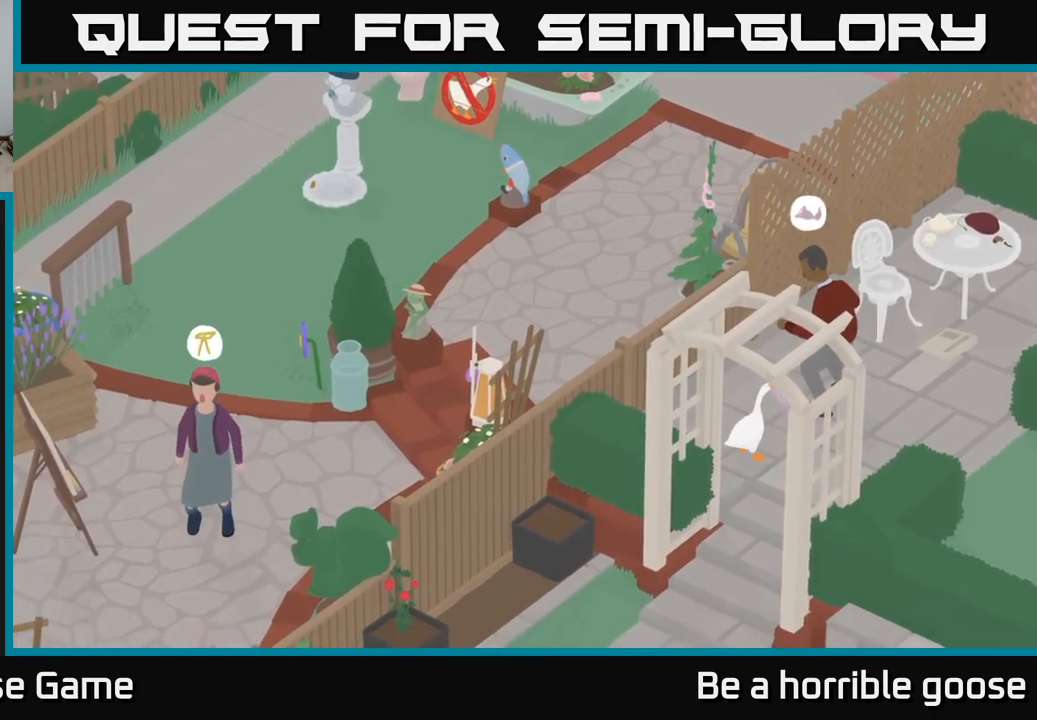
{"buttons": [], "left_stick": "center", "right_stick": "center", "events": []}
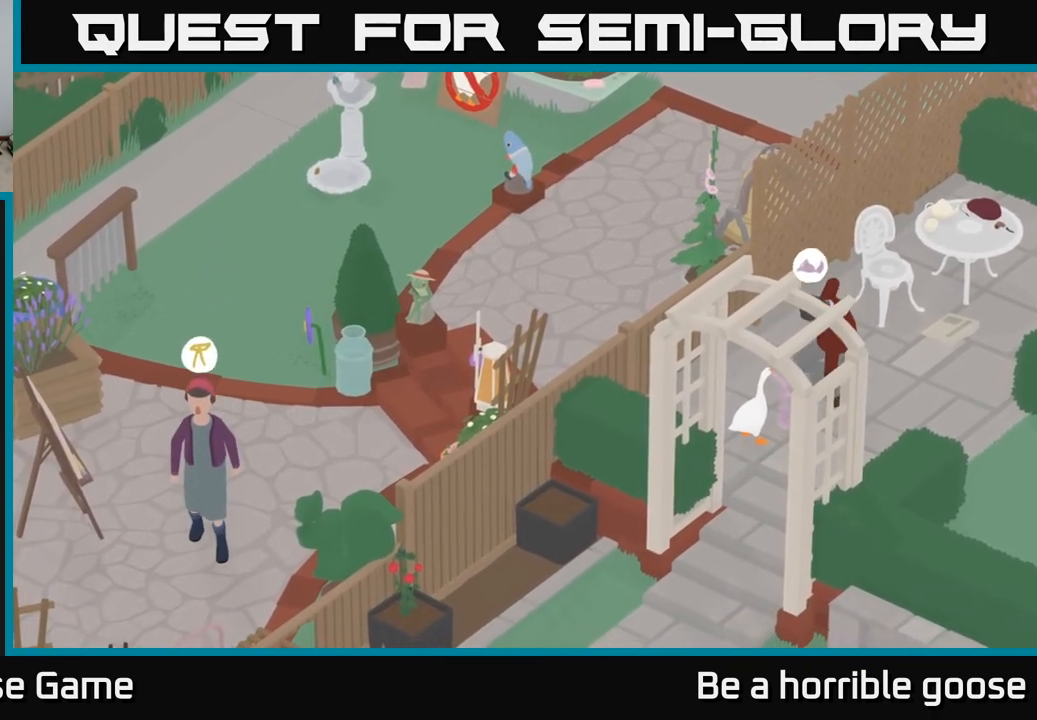
{"buttons": [], "left_stick": "center", "right_stick": "center", "events": []}
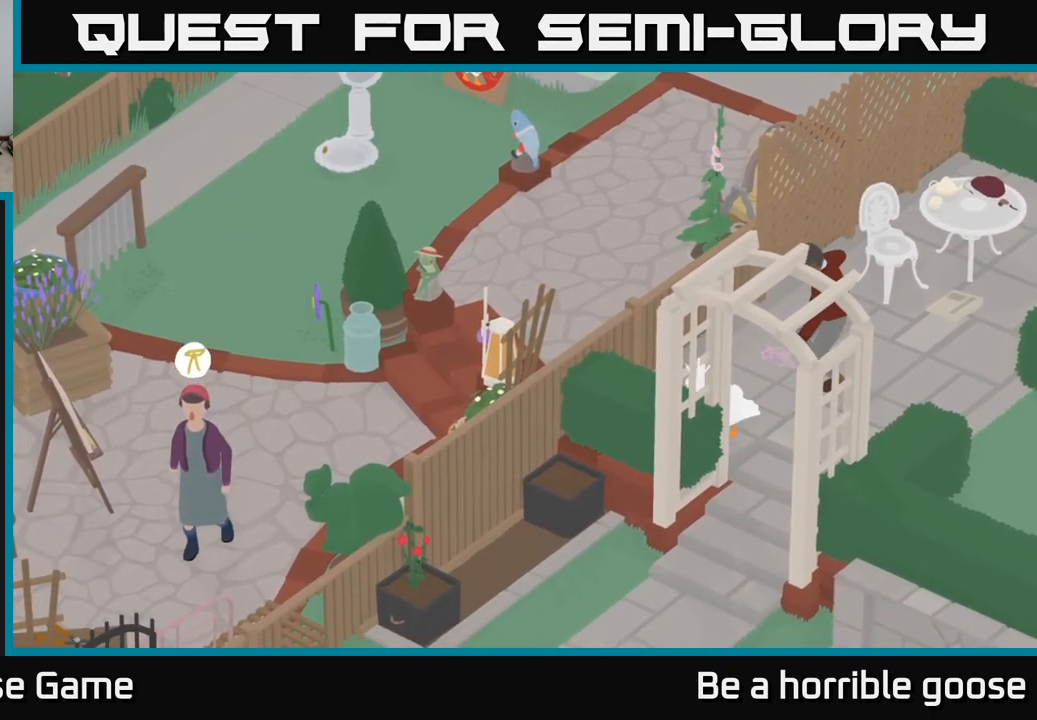
{"buttons": [], "left_stick": "up-right", "right_stick": "center", "events": [[167, "left_stick", "up"], [283, "left_stick", "up-right"]]}
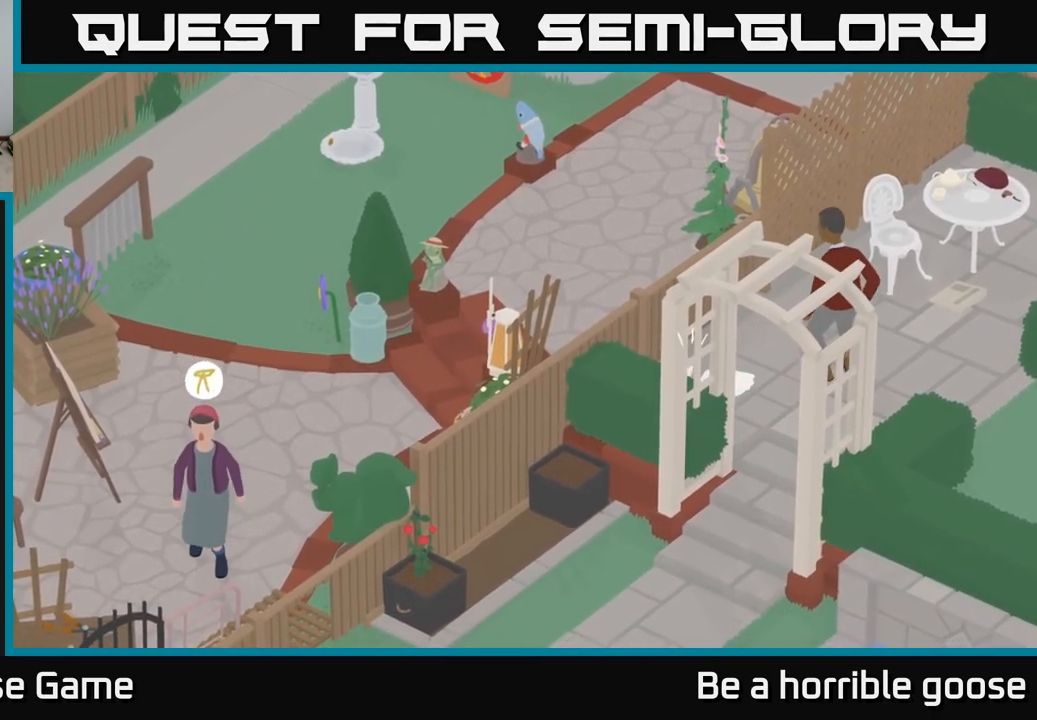
{"buttons": [], "left_stick": "up-right", "right_stick": "center", "events": []}
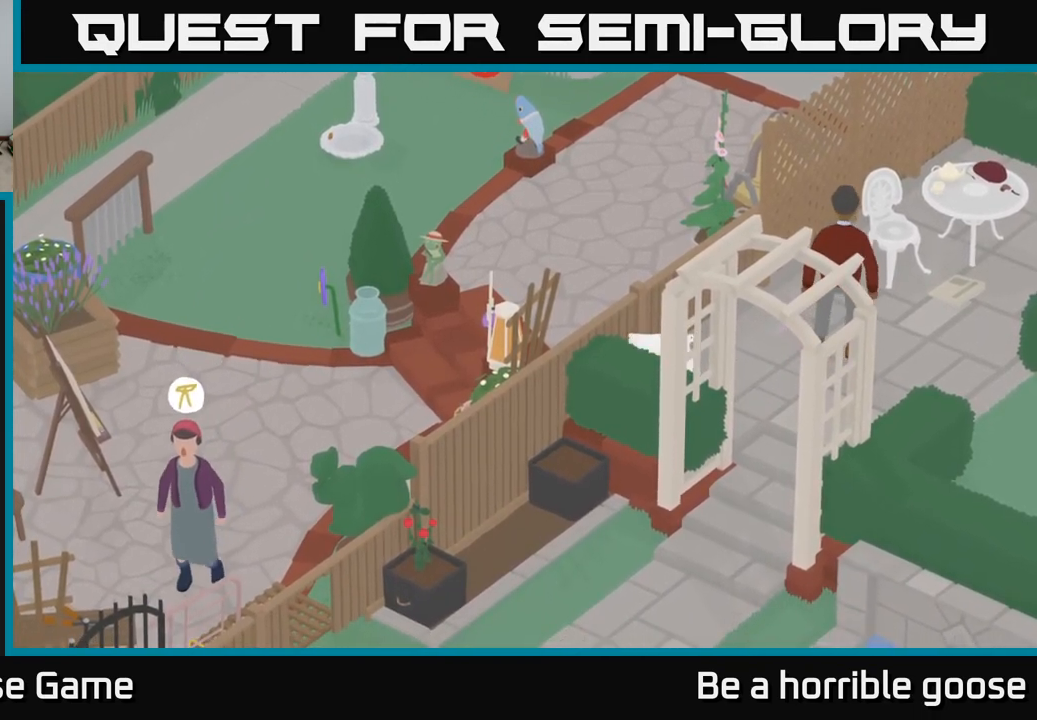
{"buttons": [], "left_stick": "right", "right_stick": "center", "events": [[467, "left_stick", "right"]]}
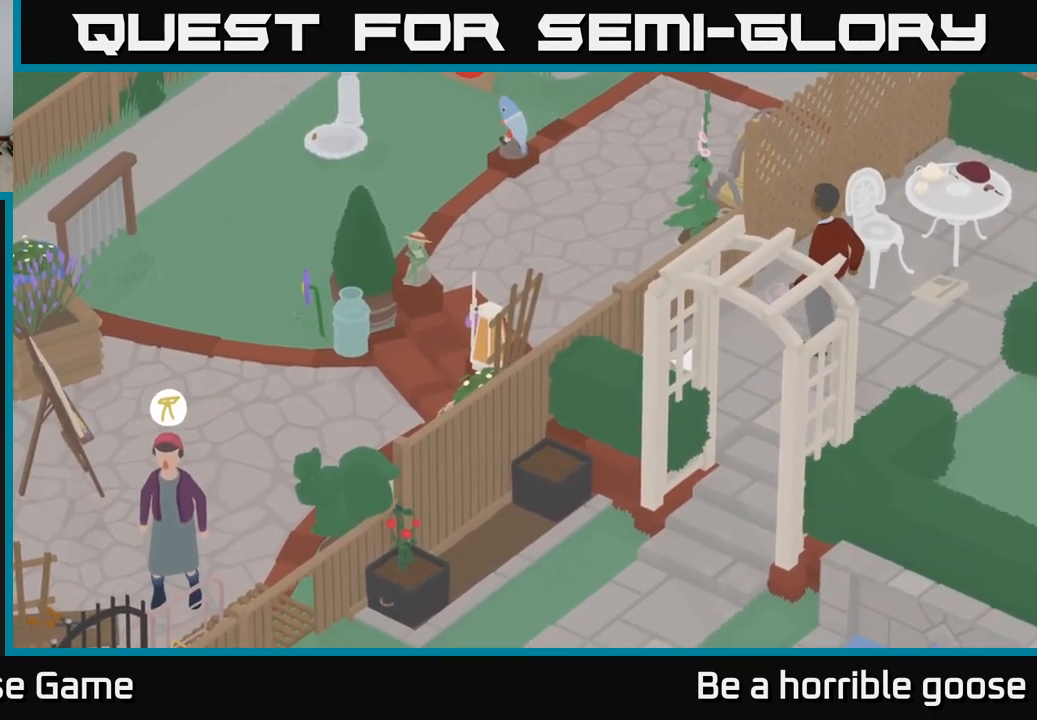
{"buttons": [], "left_stick": "center", "right_stick": "center", "events": [[333, "left_stick", "center"]]}
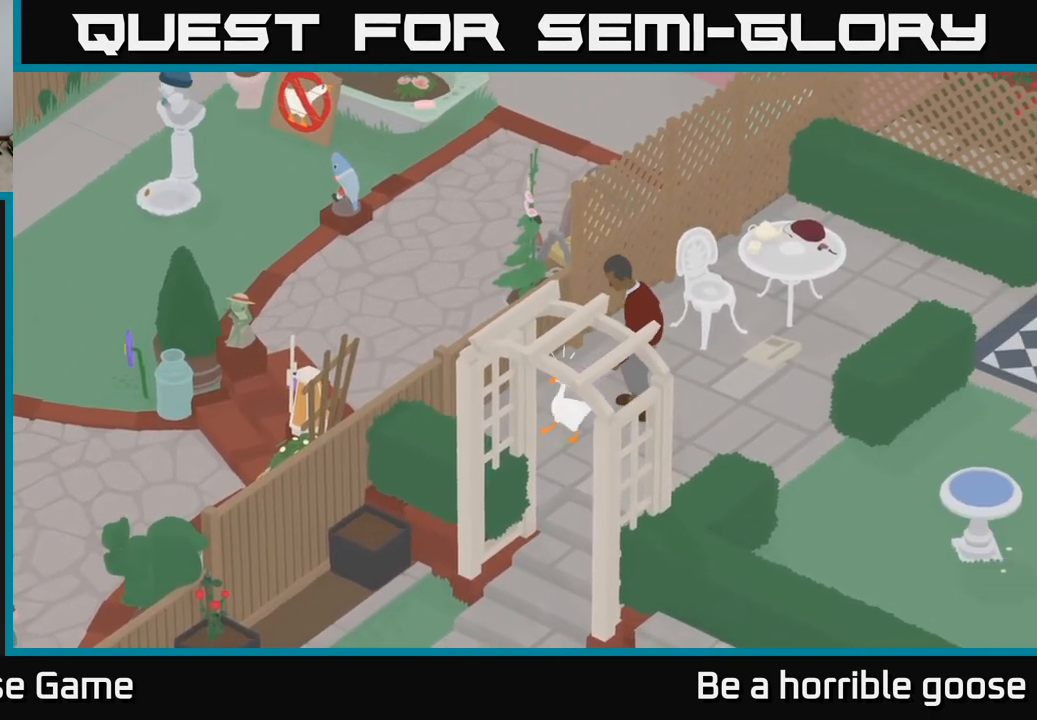
{"buttons": [], "left_stick": "up-right", "right_stick": "center", "events": [[33, "L2", "down"], [117, "B", "down"], [200, "B", "up"], [217, "L2", "up"], [450, "left_stick", "up-right"]]}
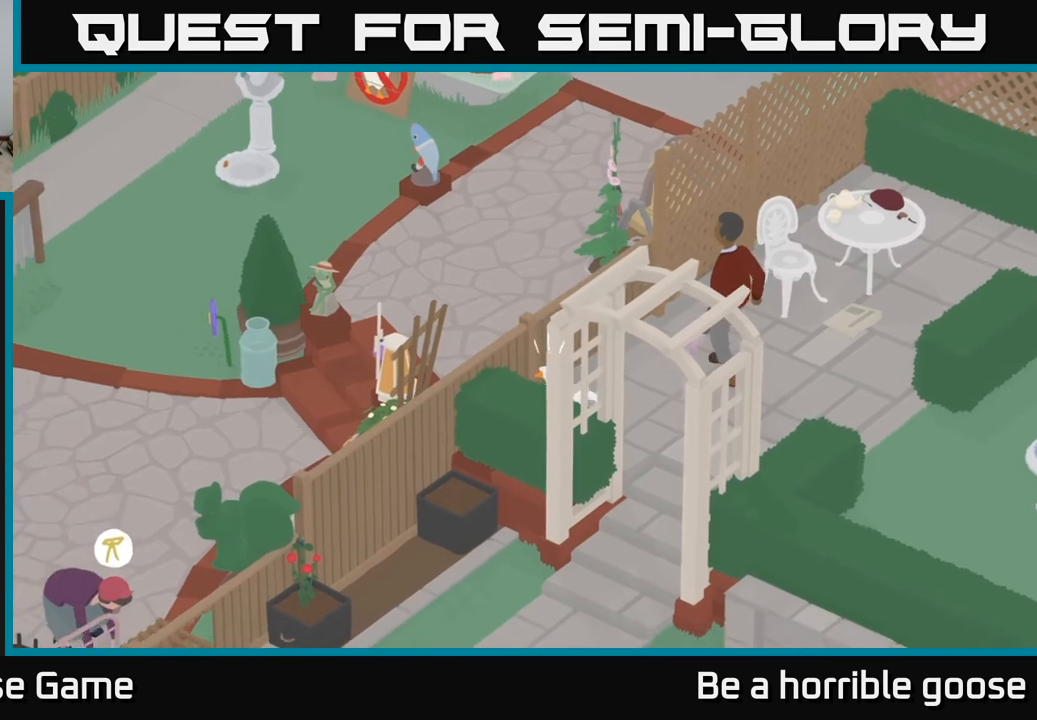
{"buttons": [], "left_stick": "up-right", "right_stick": "center", "events": []}
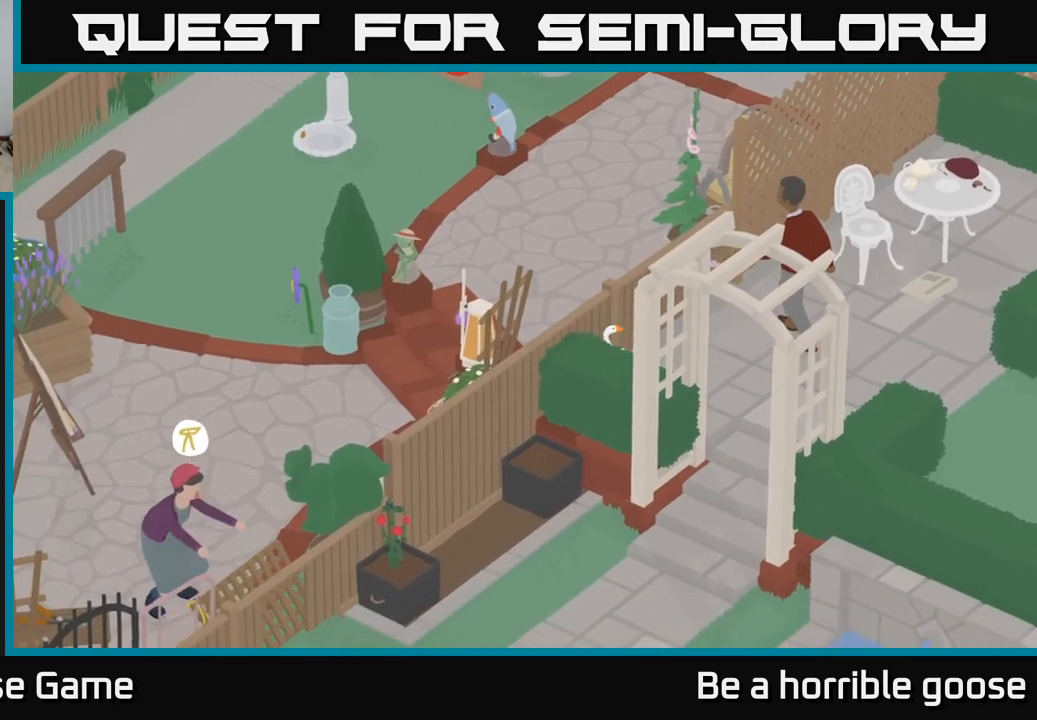
{"buttons": [], "left_stick": "center", "right_stick": "center", "events": [[33, "A", "down"], [233, "A", "up"], [333, "left_stick", "center"]]}
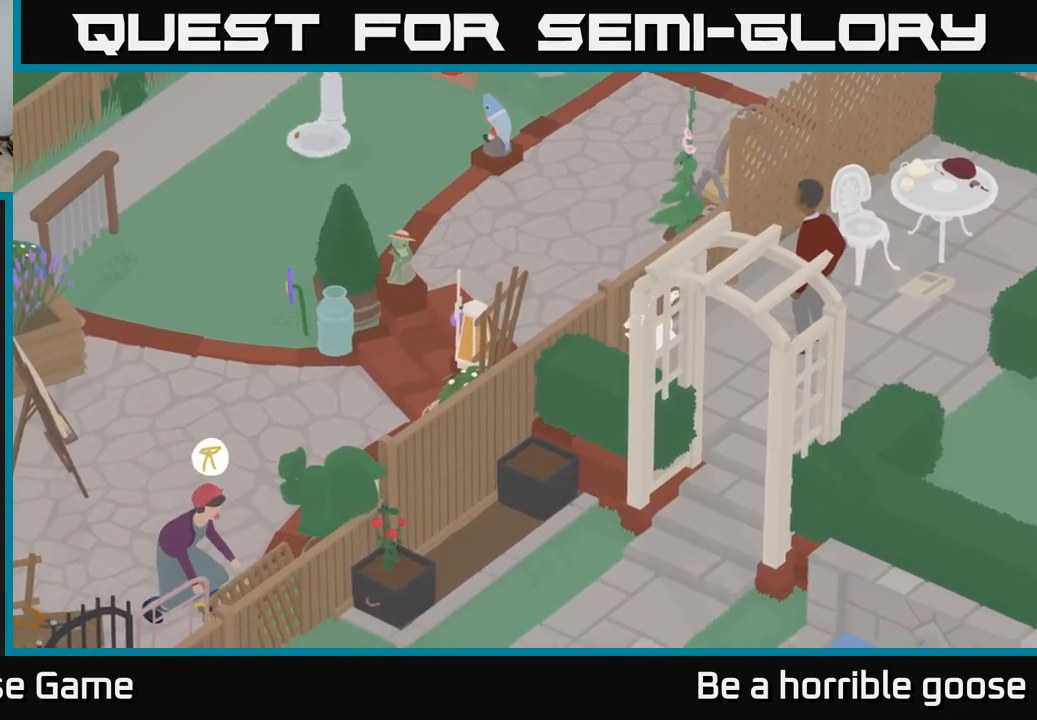
{"buttons": [], "left_stick": "center", "right_stick": "center", "events": []}
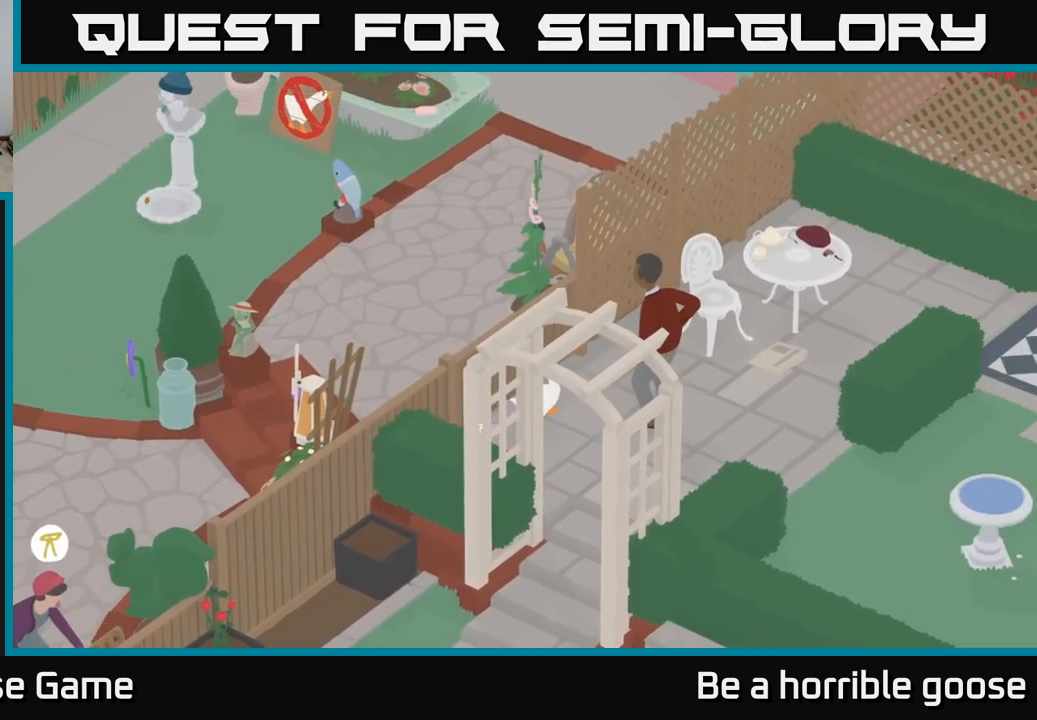
{"buttons": ["L2"], "left_stick": "left", "right_stick": "center", "events": [[83, "L2", "down"], [433, "left_stick", "left"]]}
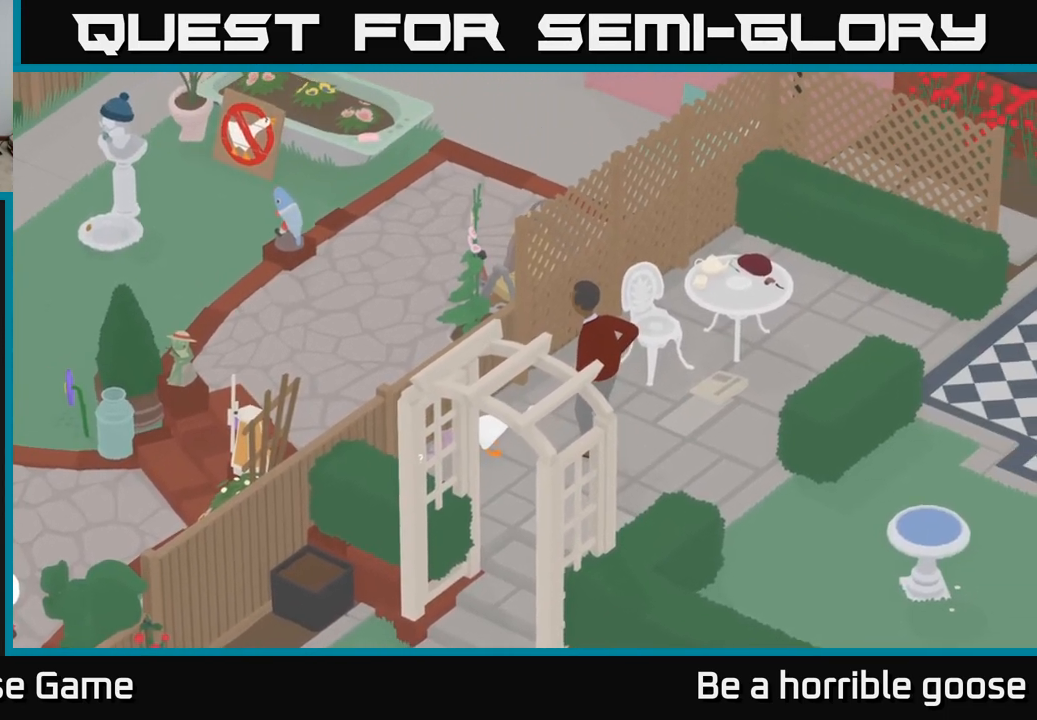
{"buttons": ["L2"], "left_stick": "down-left", "right_stick": "center", "events": [[33, "left_stick", "down-left"]]}
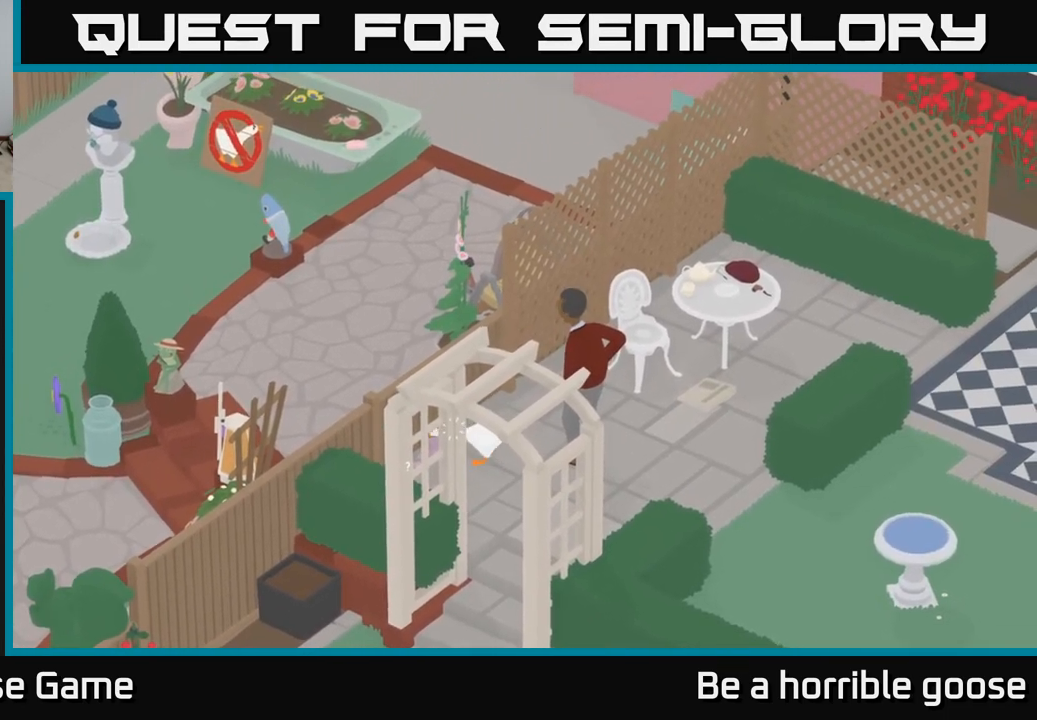
{"buttons": [], "left_stick": "right", "right_stick": "center", "events": [[17, "B", "down"], [117, "left_stick", "center"], [133, "B", "up"], [217, "L2", "up"], [283, "left_stick", "right"]]}
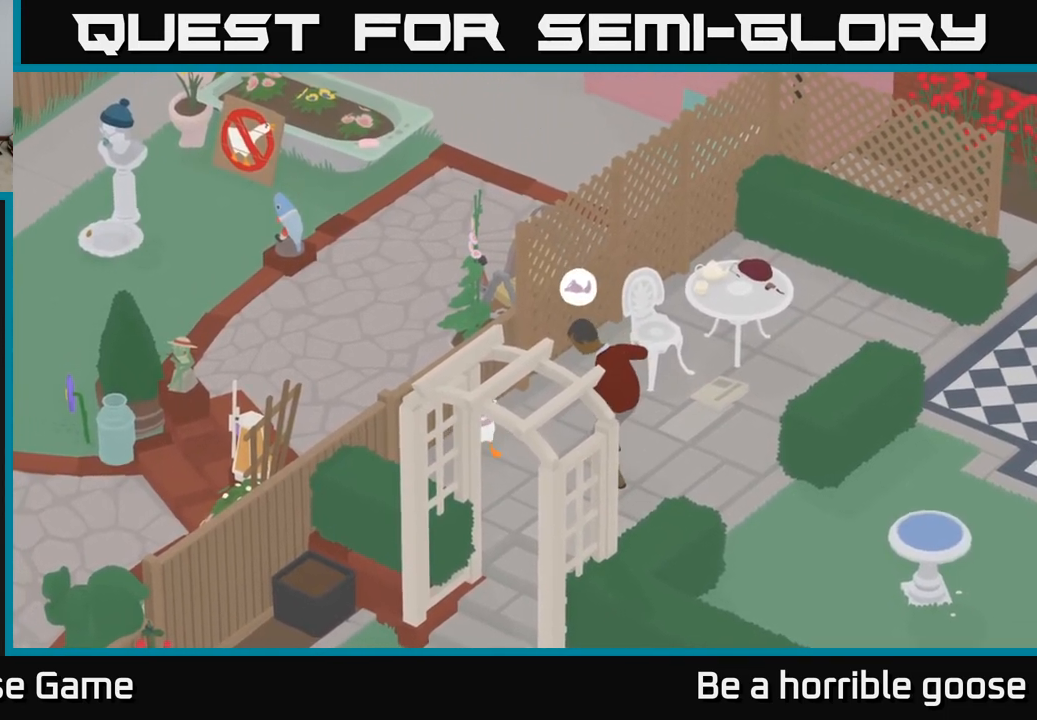
{"buttons": [], "left_stick": "center", "right_stick": "center", "events": [[117, "left_stick", "up-right"], [233, "left_stick", "center"]]}
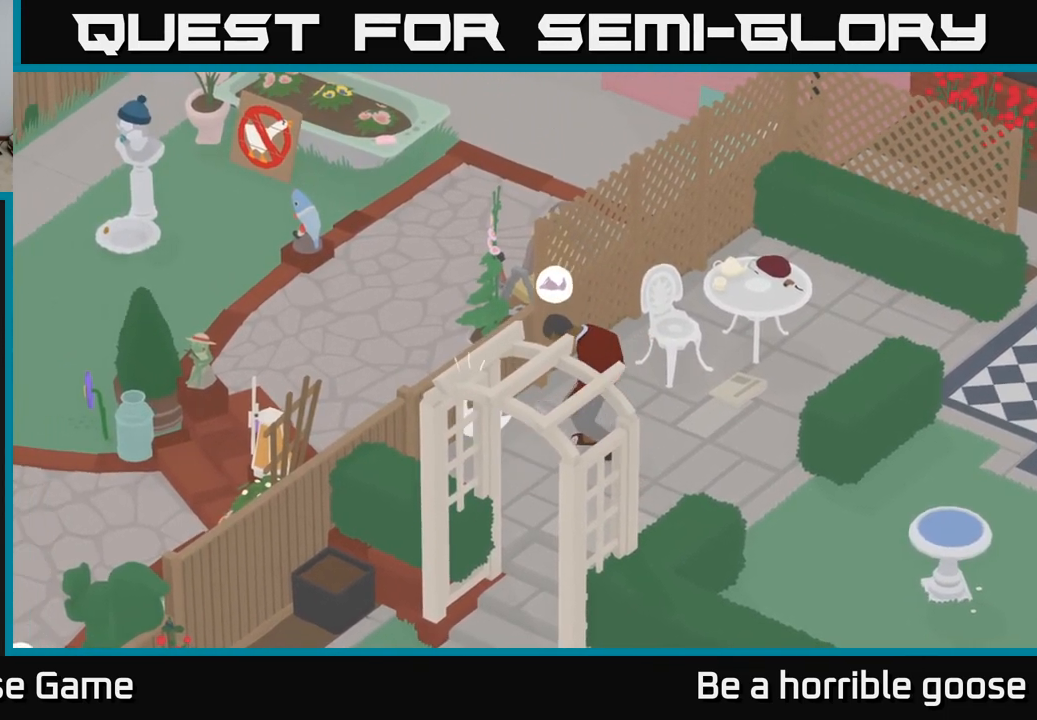
{"buttons": [], "left_stick": "right", "right_stick": "center", "events": [[267, "left_stick", "right"]]}
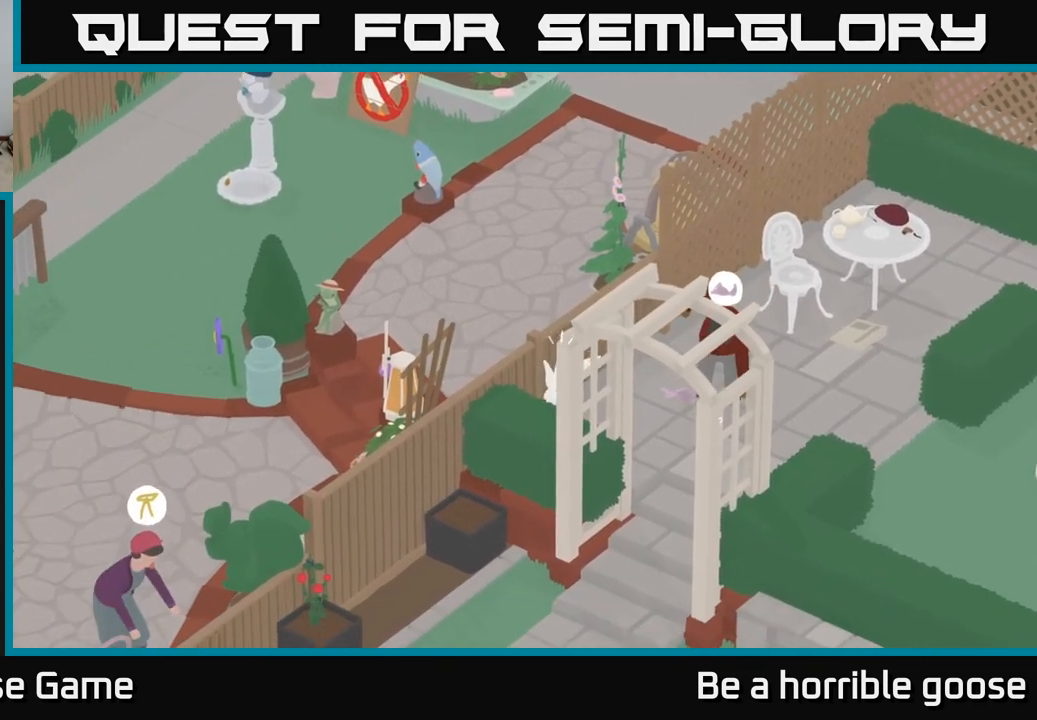
{"buttons": [], "left_stick": "right", "right_stick": "center", "events": []}
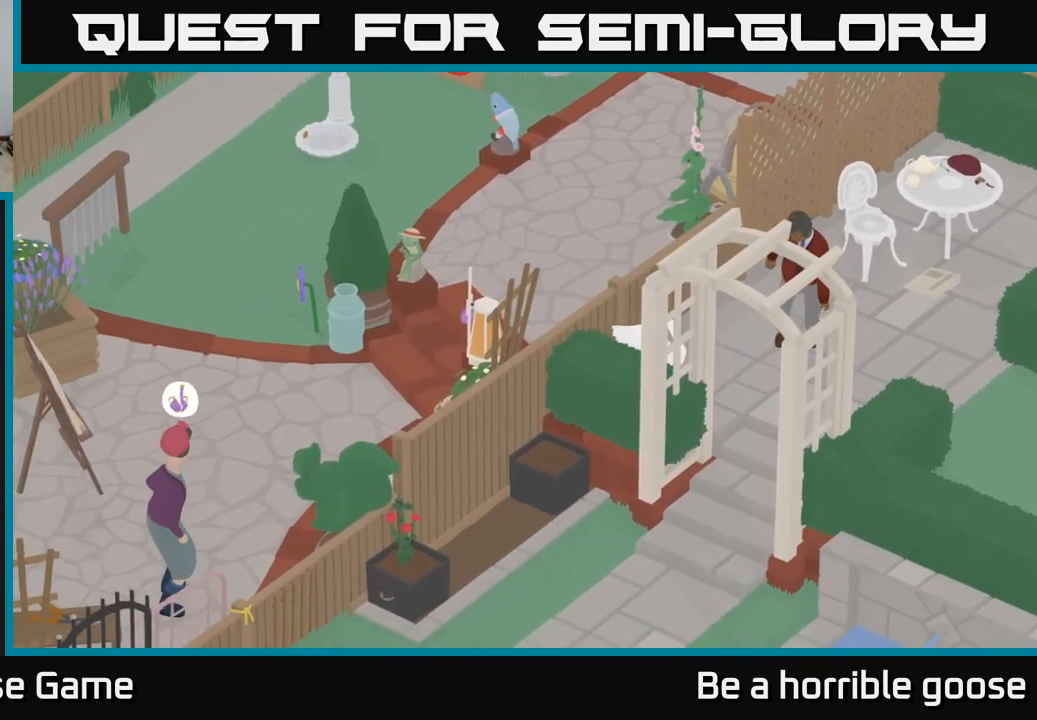
{"buttons": [], "left_stick": "center", "right_stick": "center", "events": [[383, "left_stick", "center"]]}
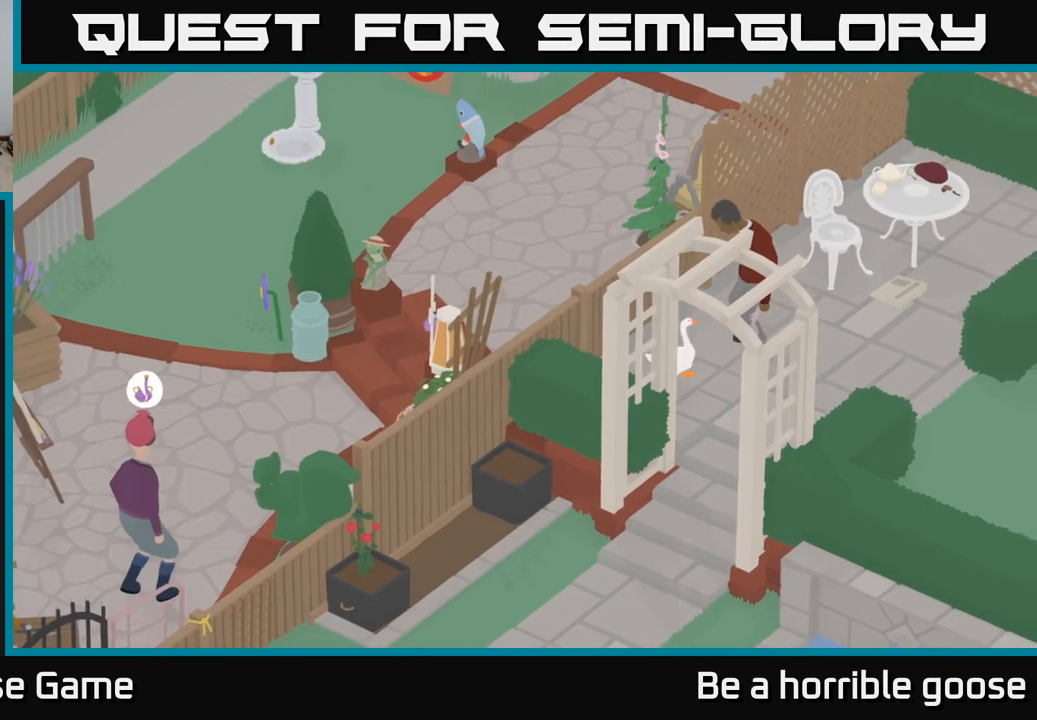
{"buttons": [], "left_stick": "center", "right_stick": "center", "events": []}
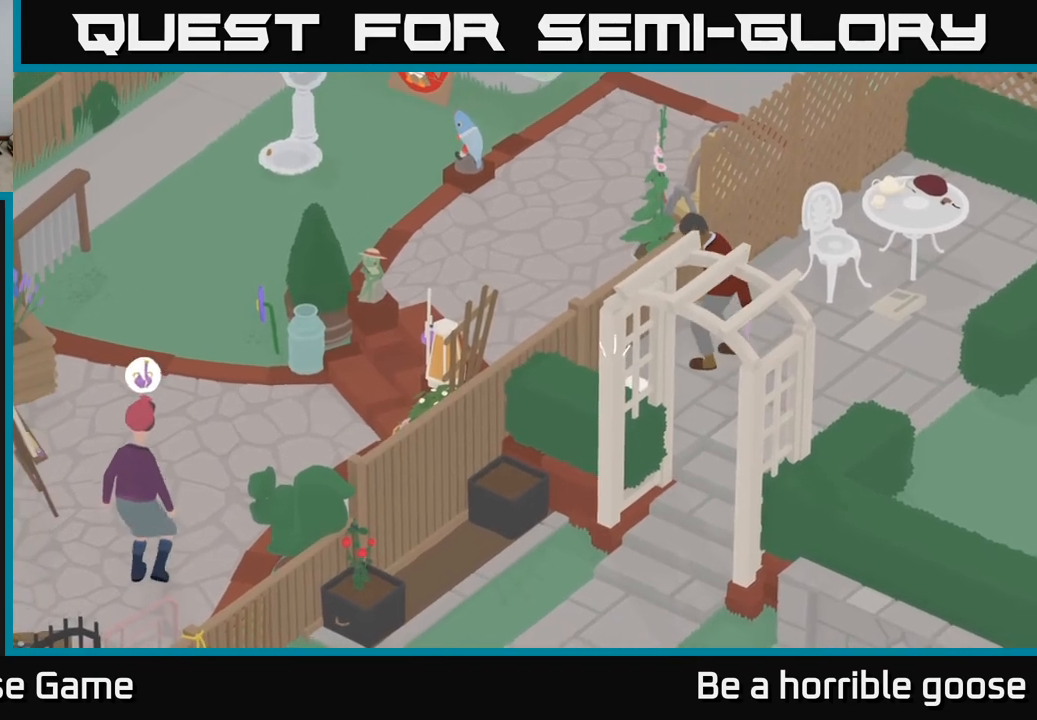
{"buttons": [], "left_stick": "right", "right_stick": "center", "events": [[67, "left_stick", "right"]]}
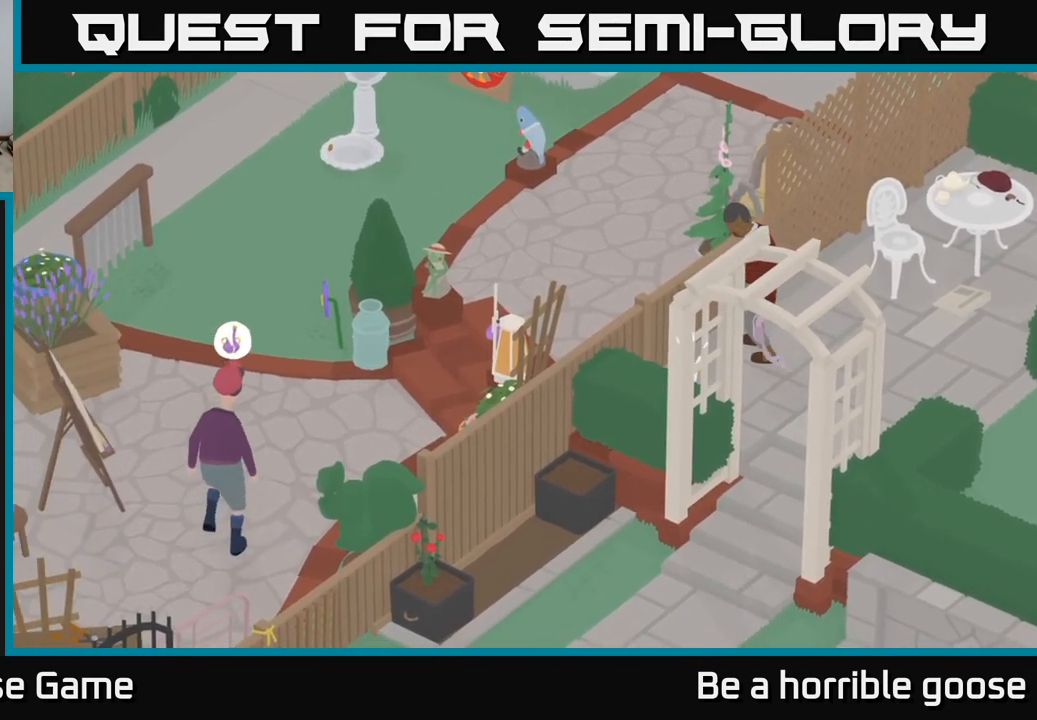
{"buttons": ["L2"], "left_stick": "center", "right_stick": "center", "events": [[50, "left_stick", "center"], [250, "L2", "down"]]}
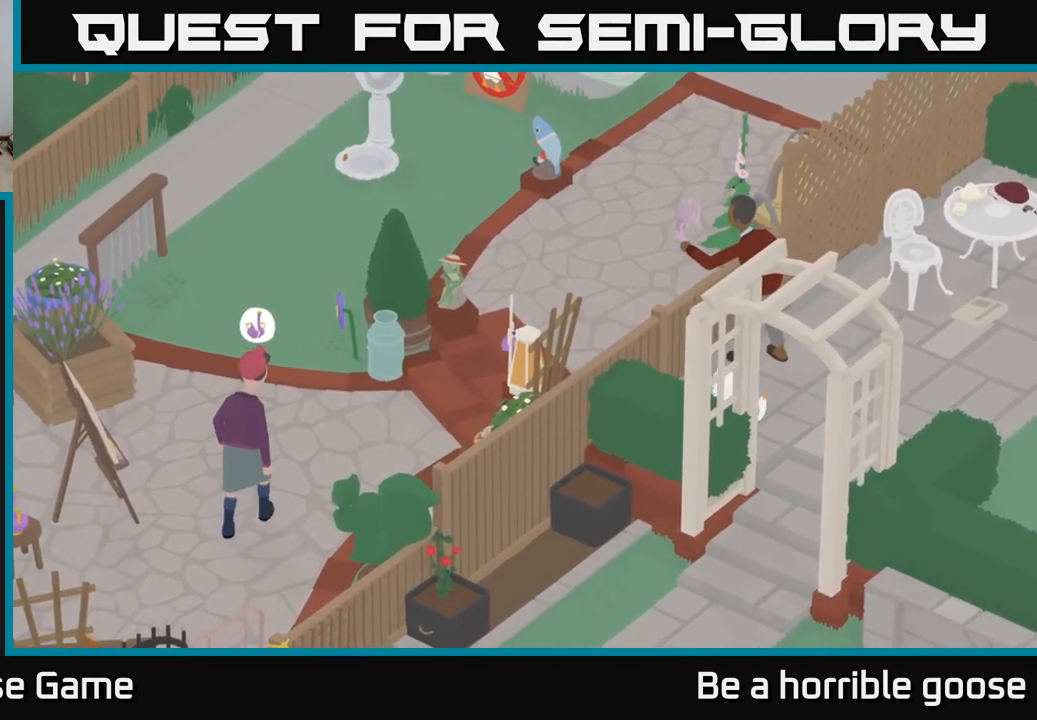
{"buttons": ["L2"], "left_stick": "up", "right_stick": "center", "events": [[33, "left_stick", "up"], [150, "B", "down"], [233, "B", "up"]]}
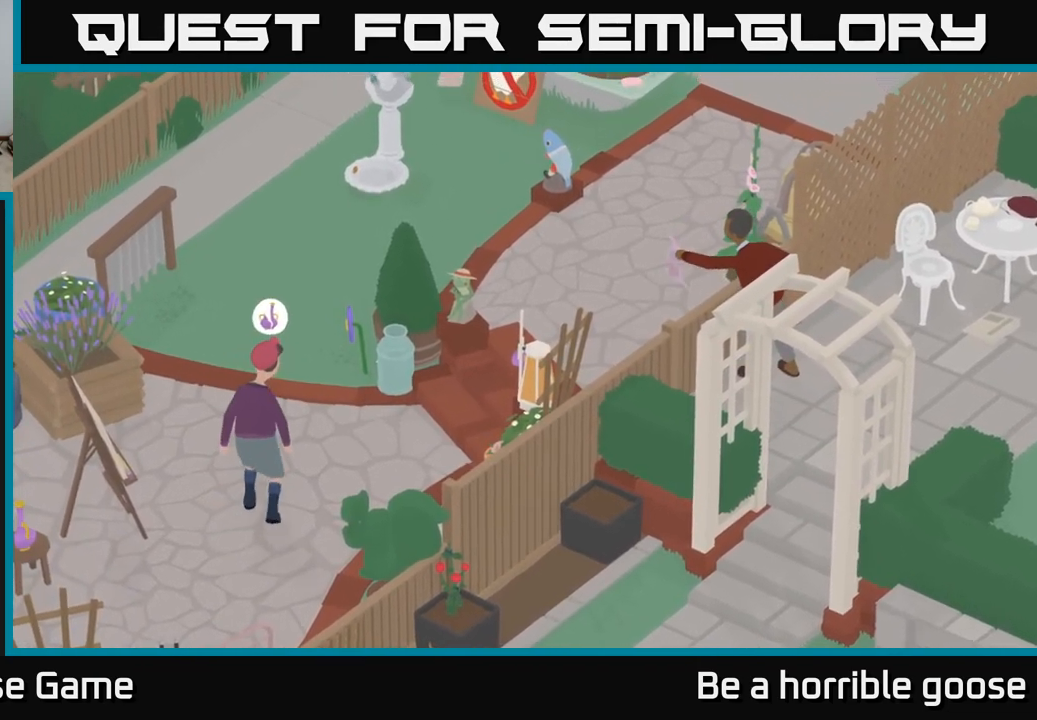
{"buttons": ["L2"], "left_stick": "center", "right_stick": "center", "events": [[17, "left_stick", "center"]]}
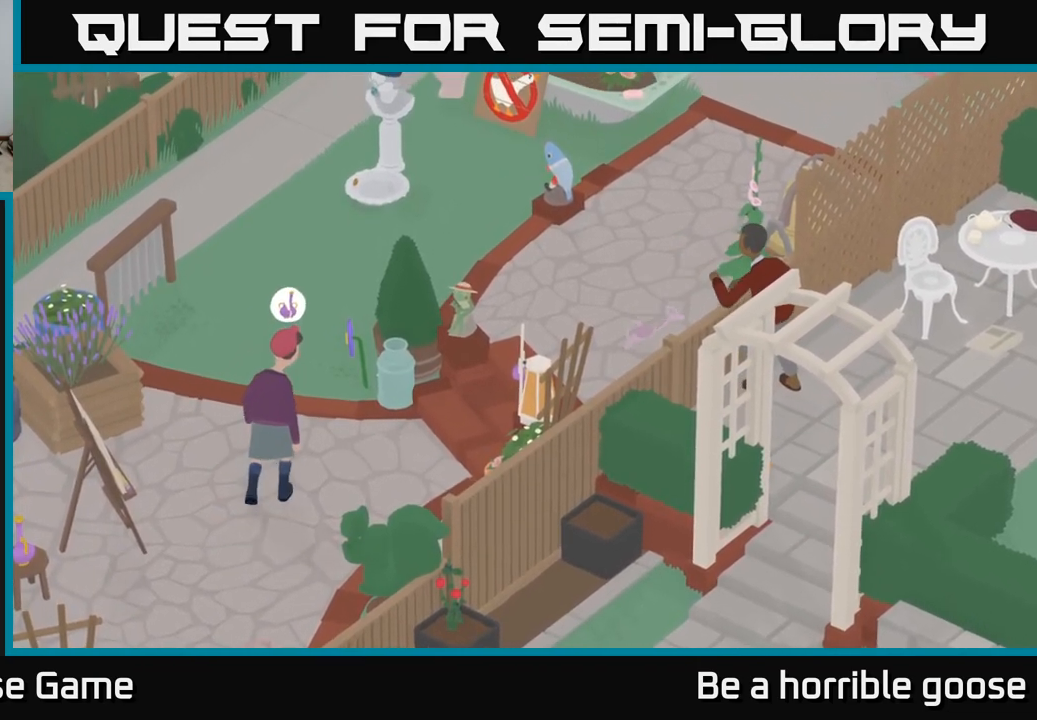
{"buttons": [], "left_stick": "right", "right_stick": "center", "events": [[333, "L2", "up"], [400, "left_stick", "right"]]}
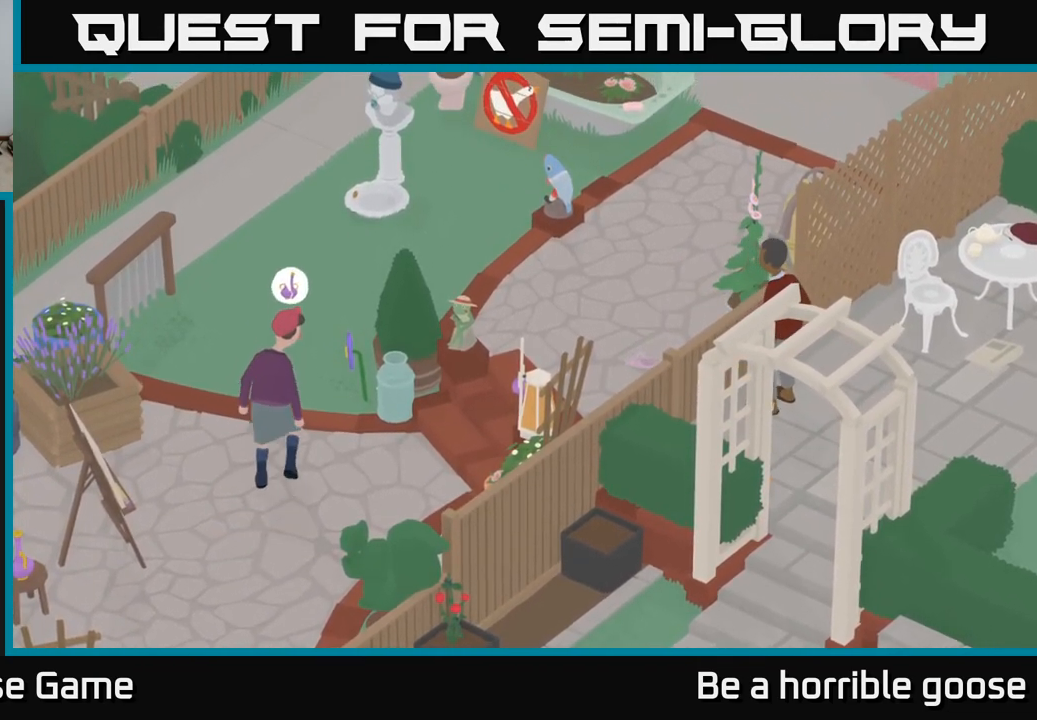
{"buttons": [], "left_stick": "center", "right_stick": "center", "events": [[67, "left_stick", "up-right"], [200, "left_stick", "center"]]}